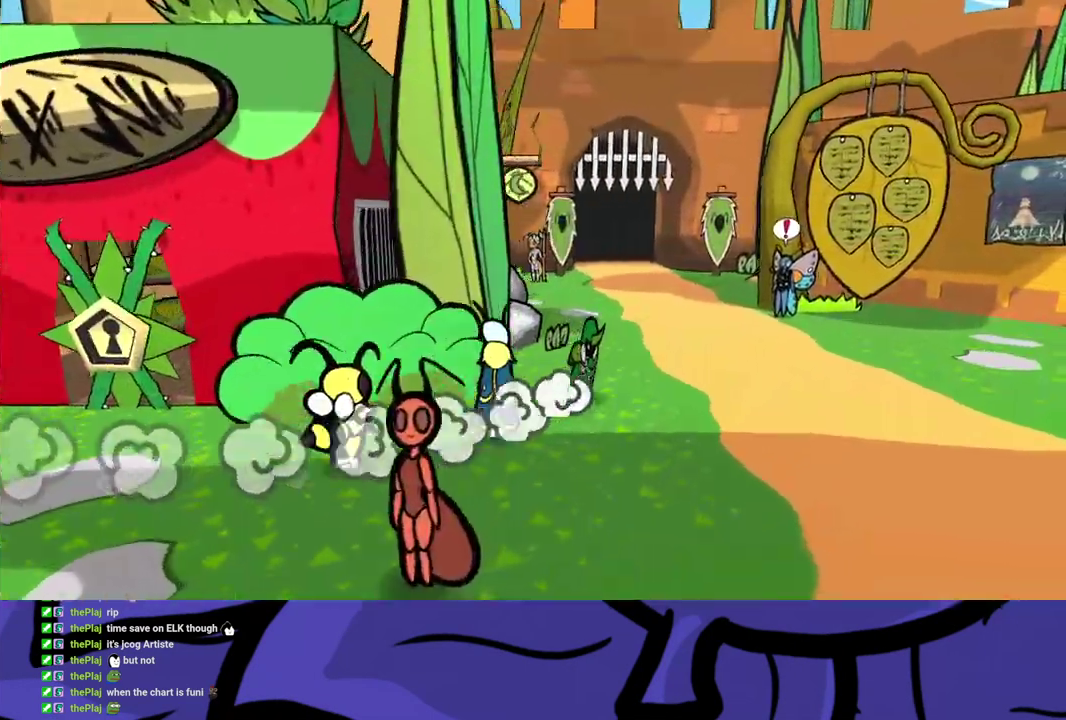
Gameplay with a controller (Xbox layout); each line is a JSON object with the inputs held at the frame after it. "events" lists button and stick changes between this image and that frame as [ms after this image, input, new state], when the widget could be followed in between. Not read: L1 L2 L3 R1 R2 R3.
{"buttons": [], "left_stick": "up", "events": []}
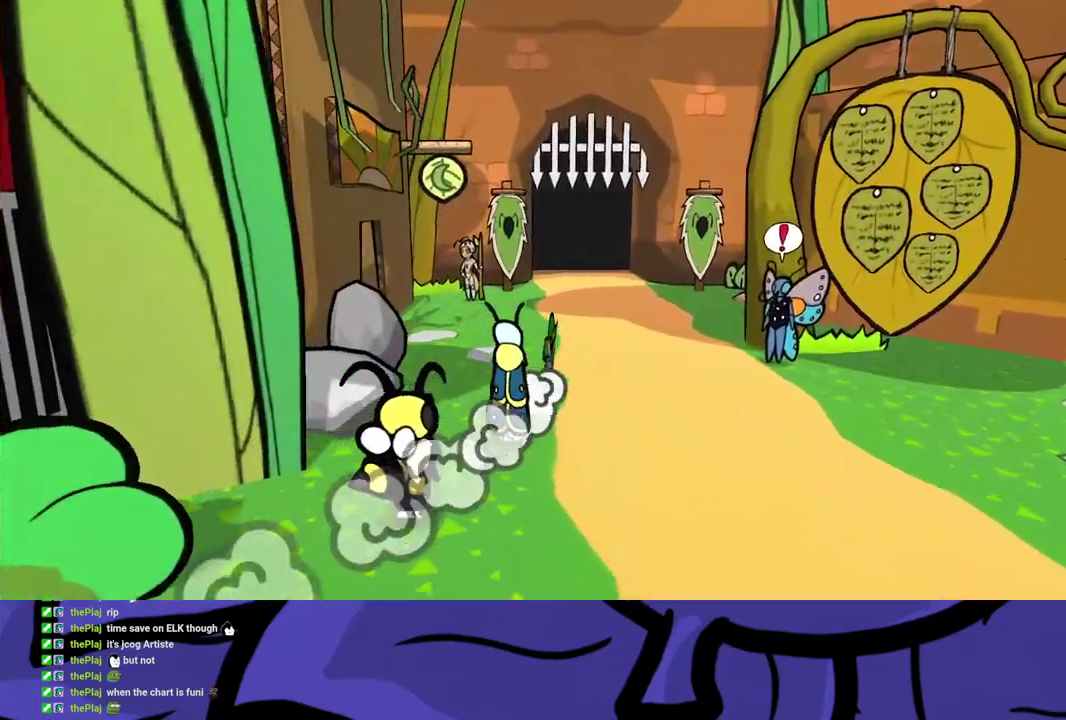
{"buttons": [], "left_stick": "up", "events": []}
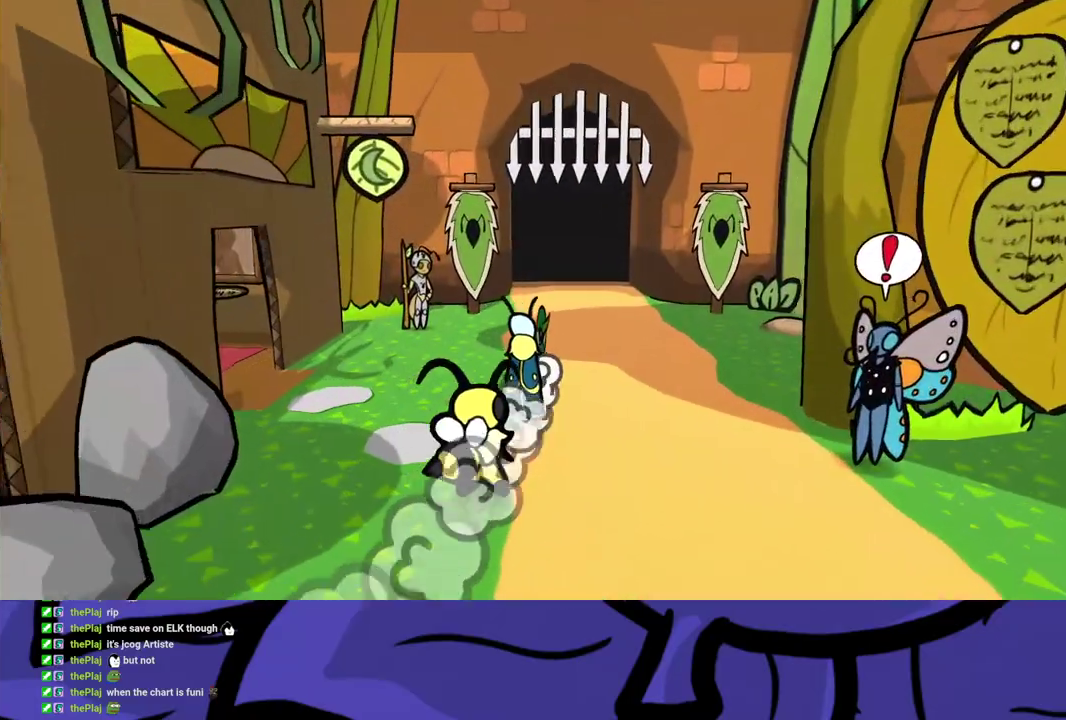
{"buttons": [], "left_stick": "up", "events": []}
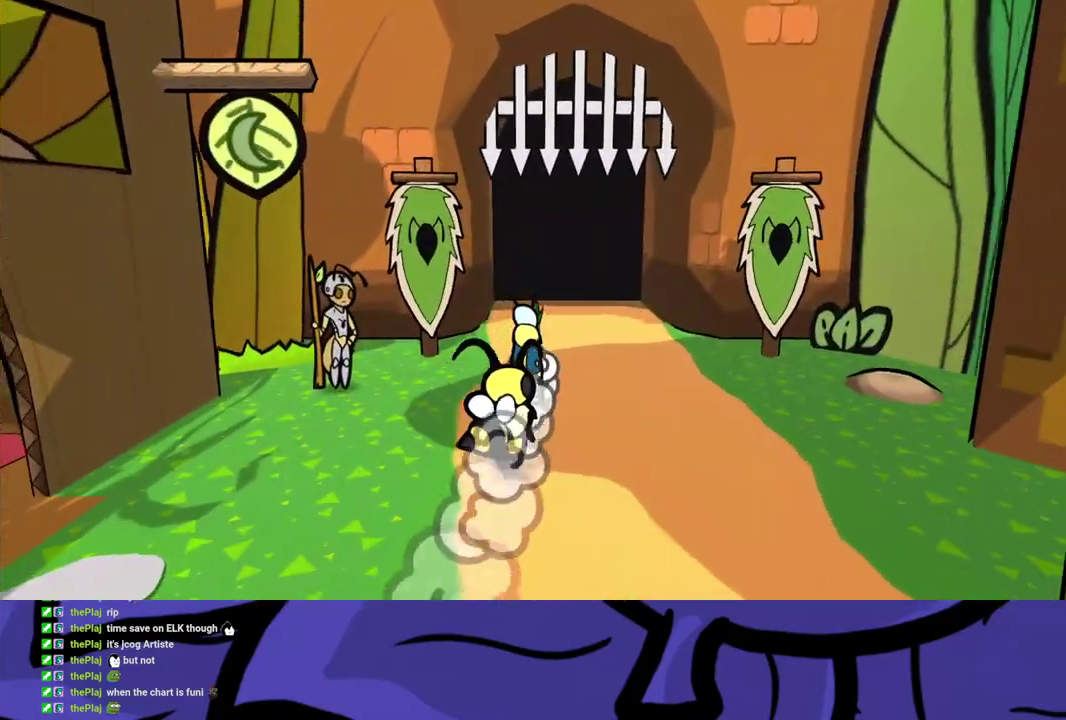
{"buttons": [], "left_stick": "center", "events": [[50, "left_stick", "center"]]}
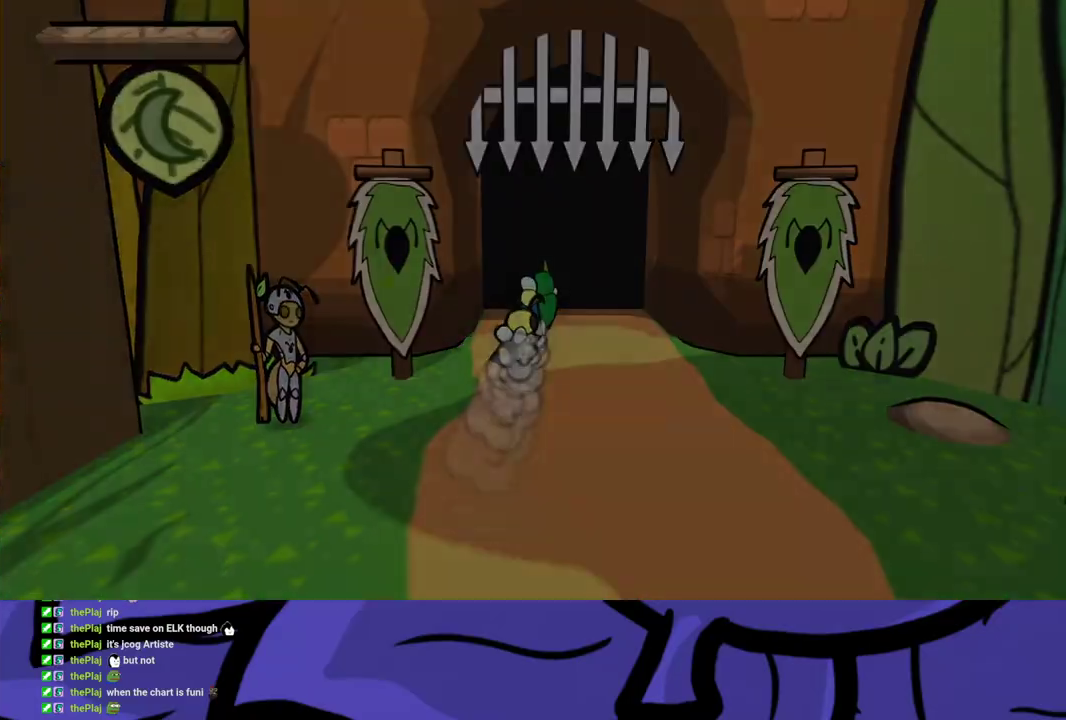
{"buttons": [], "left_stick": "center", "events": []}
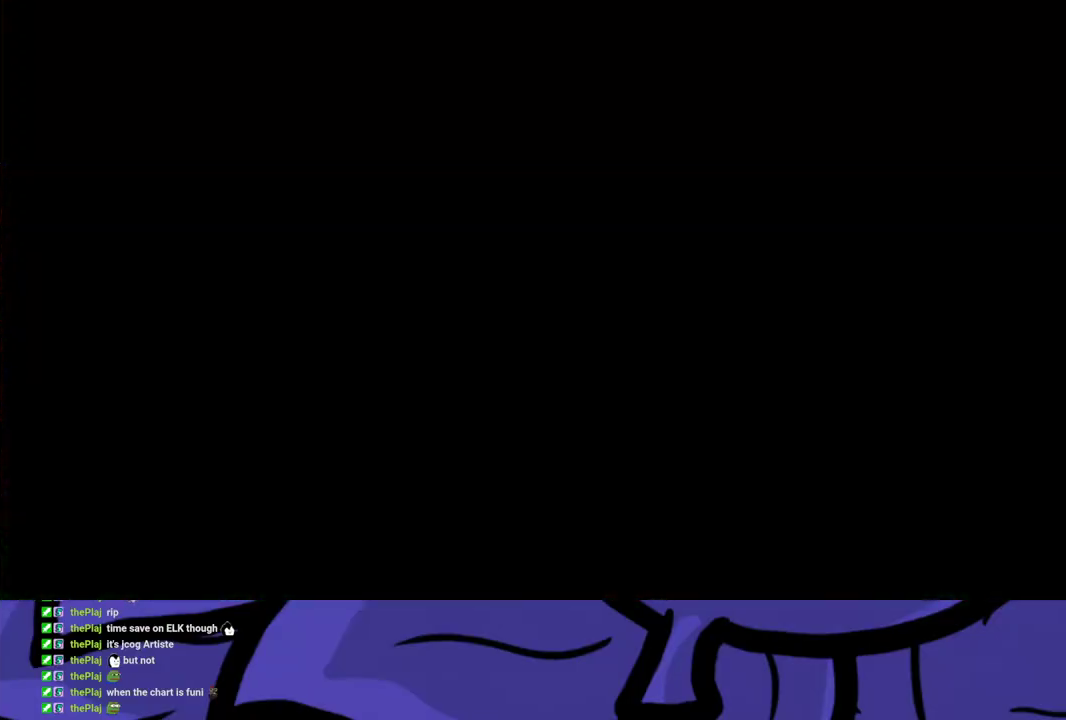
{"buttons": [], "left_stick": "center", "events": []}
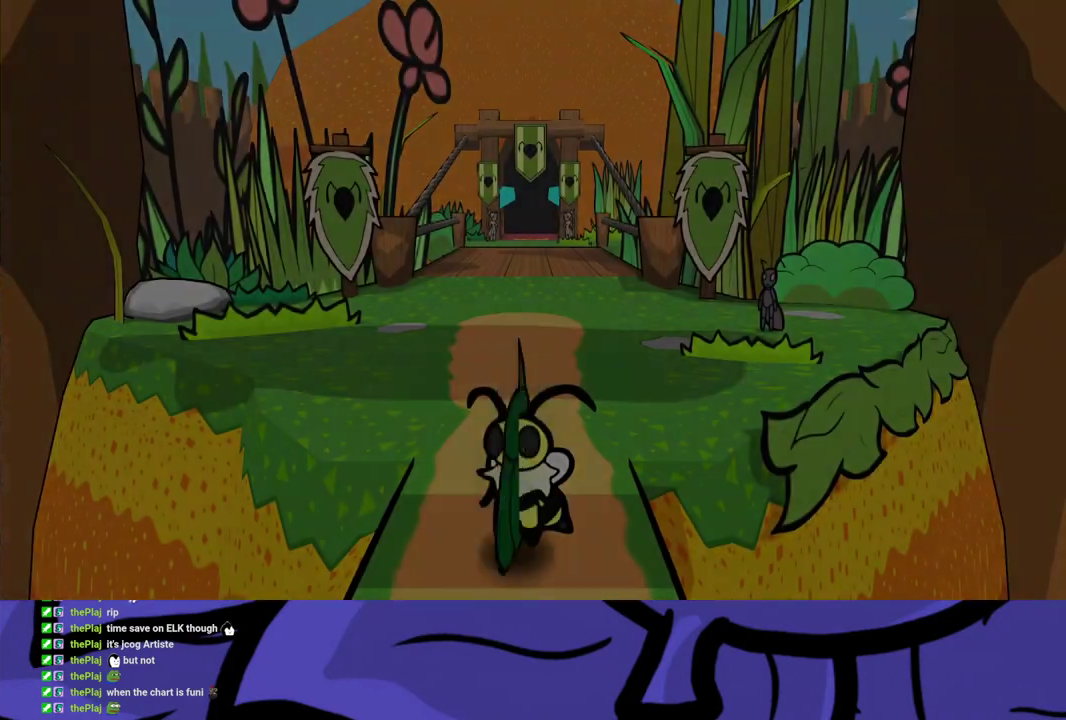
{"buttons": ["B", "DPAD_UP"], "left_stick": "center", "events": [[50, "DPAD_UP", "down"], [133, "B", "down"], [200, "B", "up"], [250, "B", "down"], [317, "B", "up"], [367, "B", "down"], [417, "B", "up"], [500, "B", "down"]]}
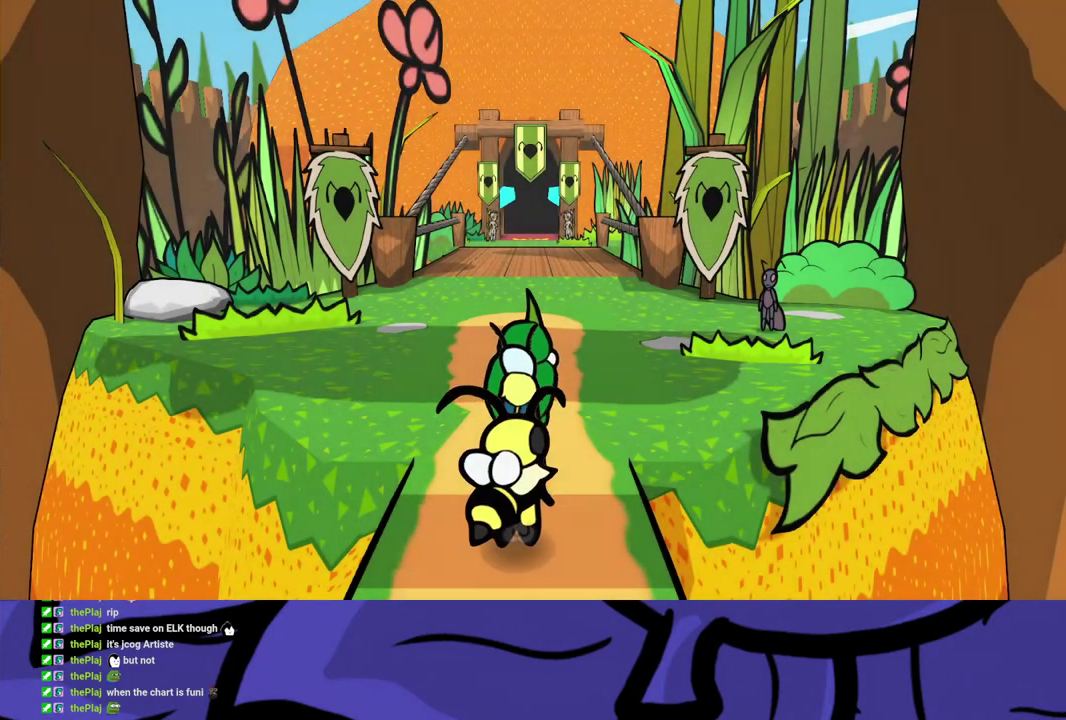
{"buttons": ["B", "DPAD_UP"], "left_stick": "center", "events": [[50, "B", "up"], [117, "B", "down"], [167, "B", "up"], [233, "B", "down"], [283, "B", "up"], [350, "B", "down"], [400, "B", "up"], [450, "B", "down"]]}
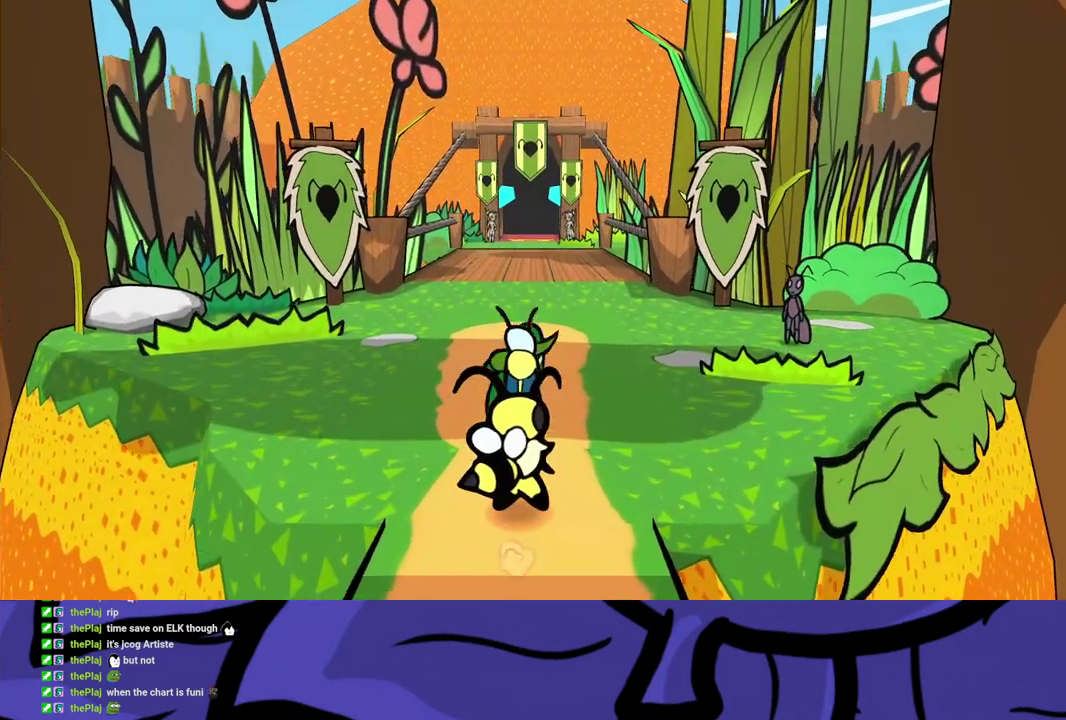
{"buttons": [], "left_stick": "center", "events": [[33, "B", "up"], [83, "B", "down"], [133, "B", "up"], [383, "DPAD_UP", "up"]]}
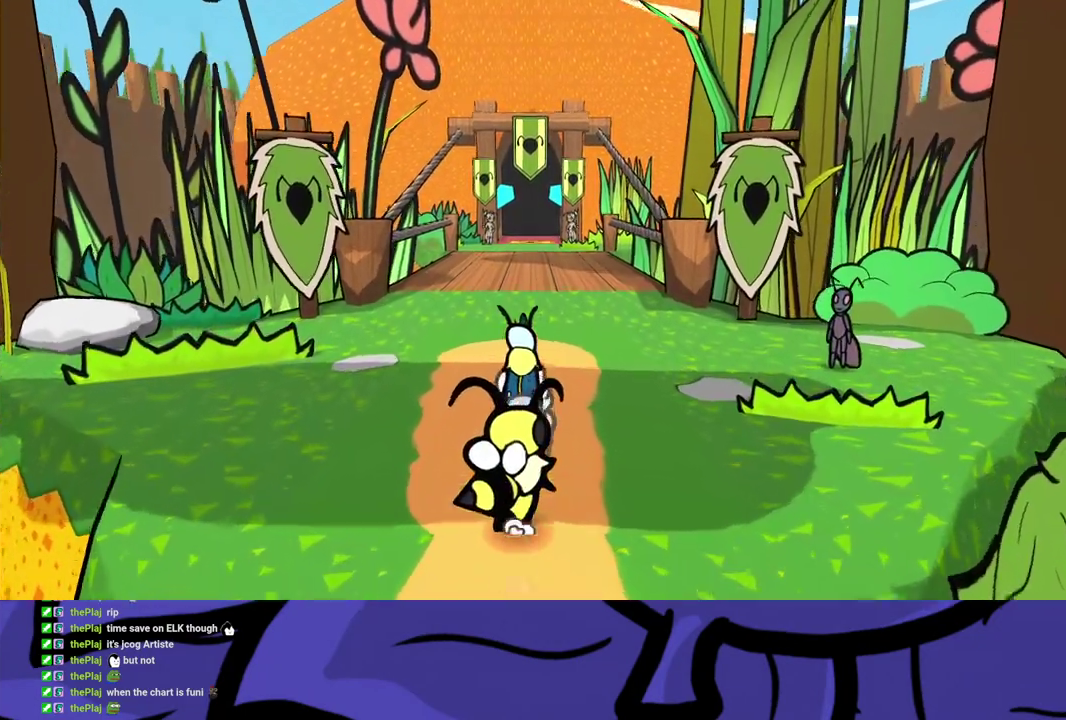
{"buttons": [], "left_stick": "center", "events": []}
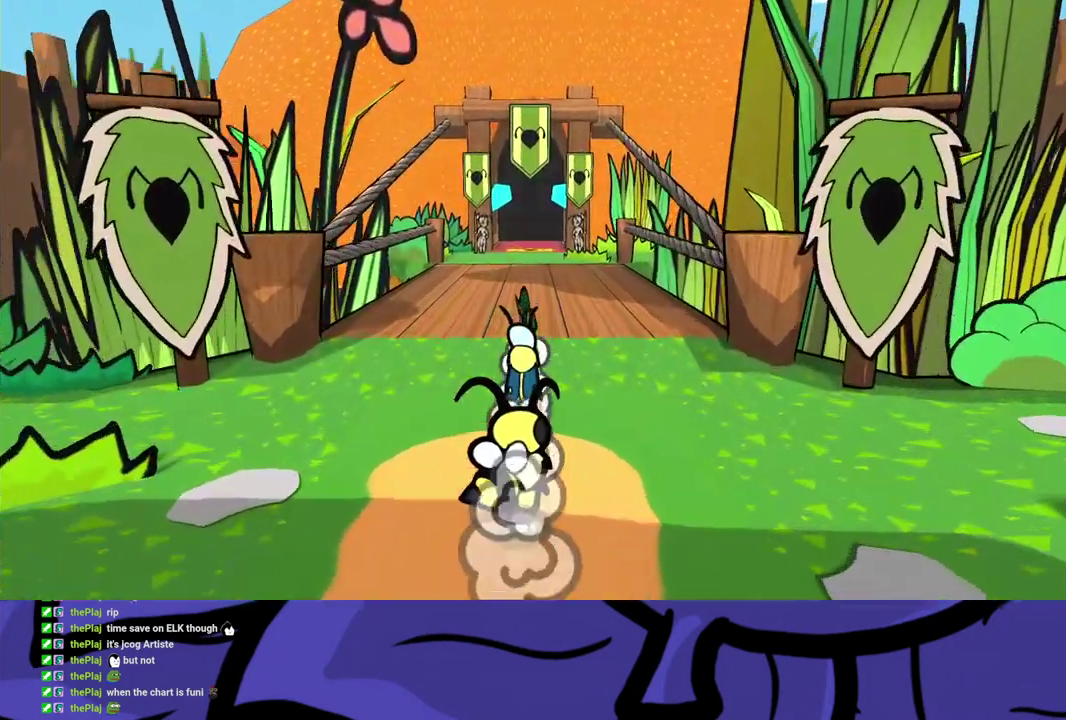
{"buttons": [], "left_stick": "center", "events": []}
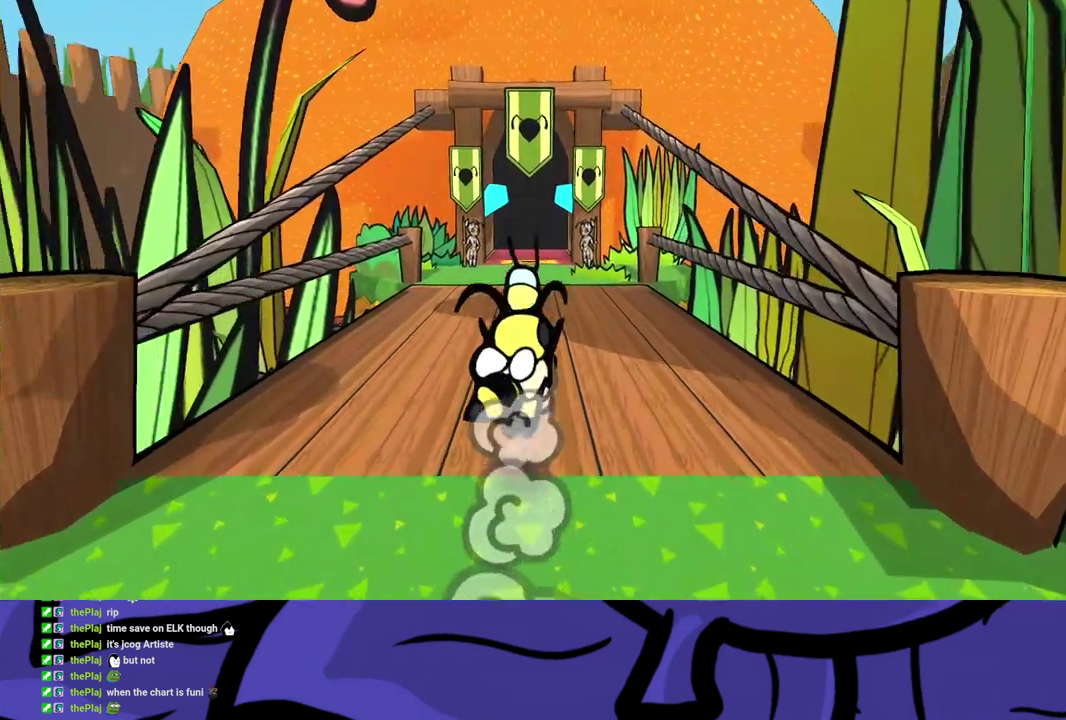
{"buttons": [], "left_stick": "center", "events": []}
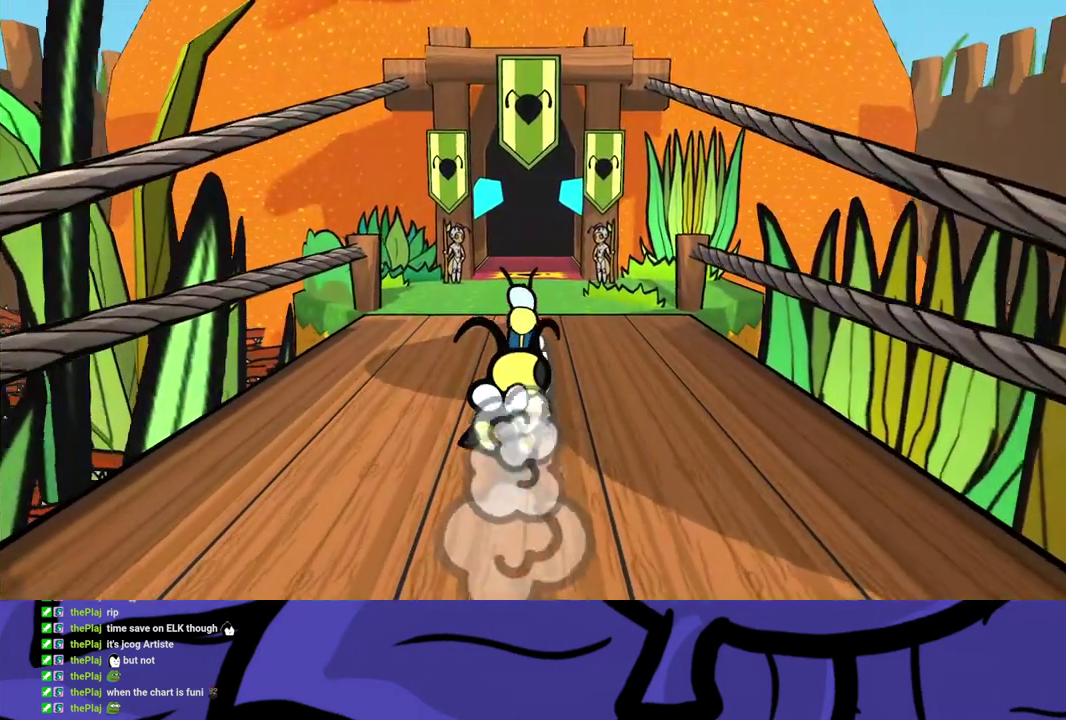
{"buttons": [], "left_stick": "center", "events": []}
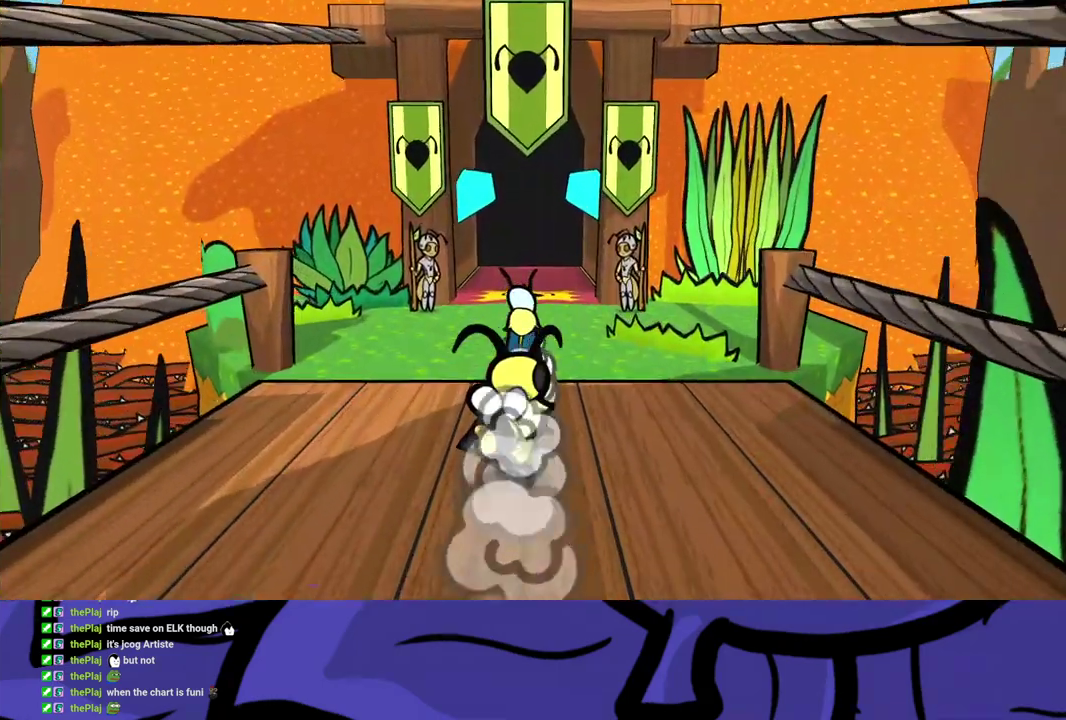
{"buttons": [], "left_stick": "center", "events": []}
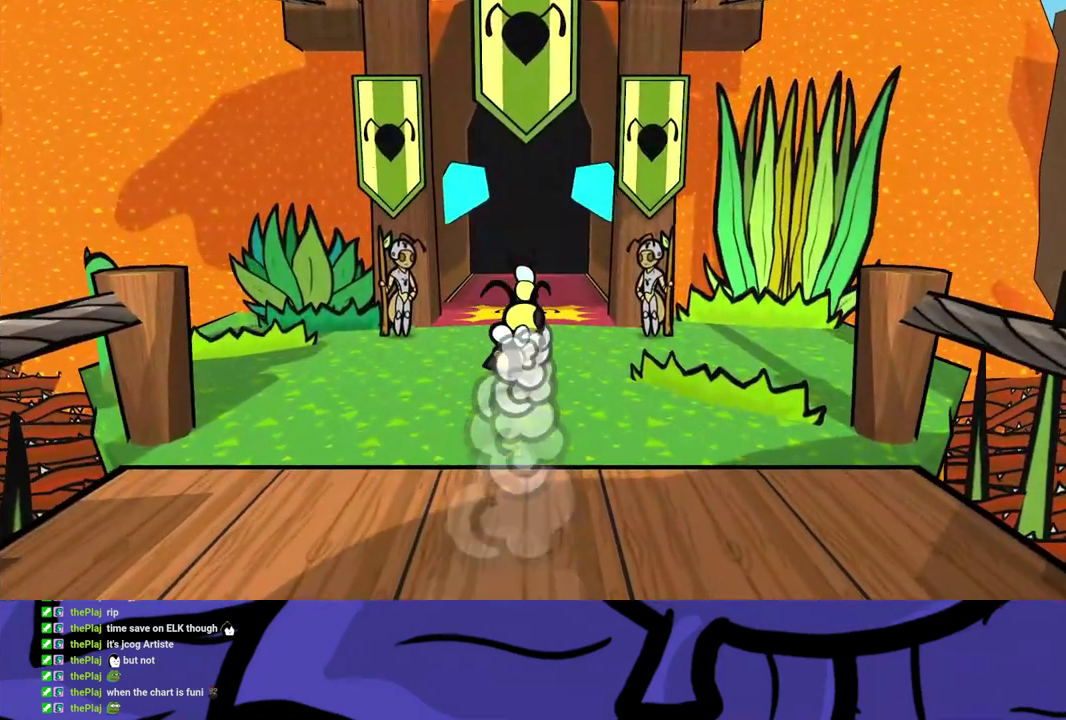
{"buttons": [], "left_stick": "center", "events": []}
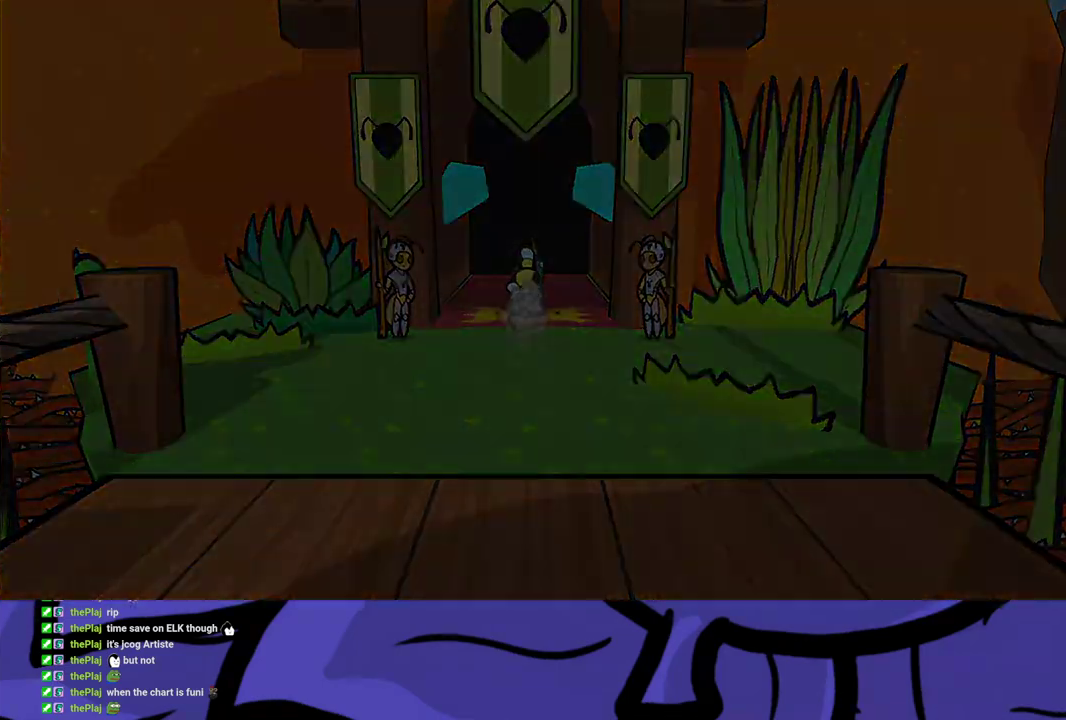
{"buttons": [], "left_stick": "center", "events": []}
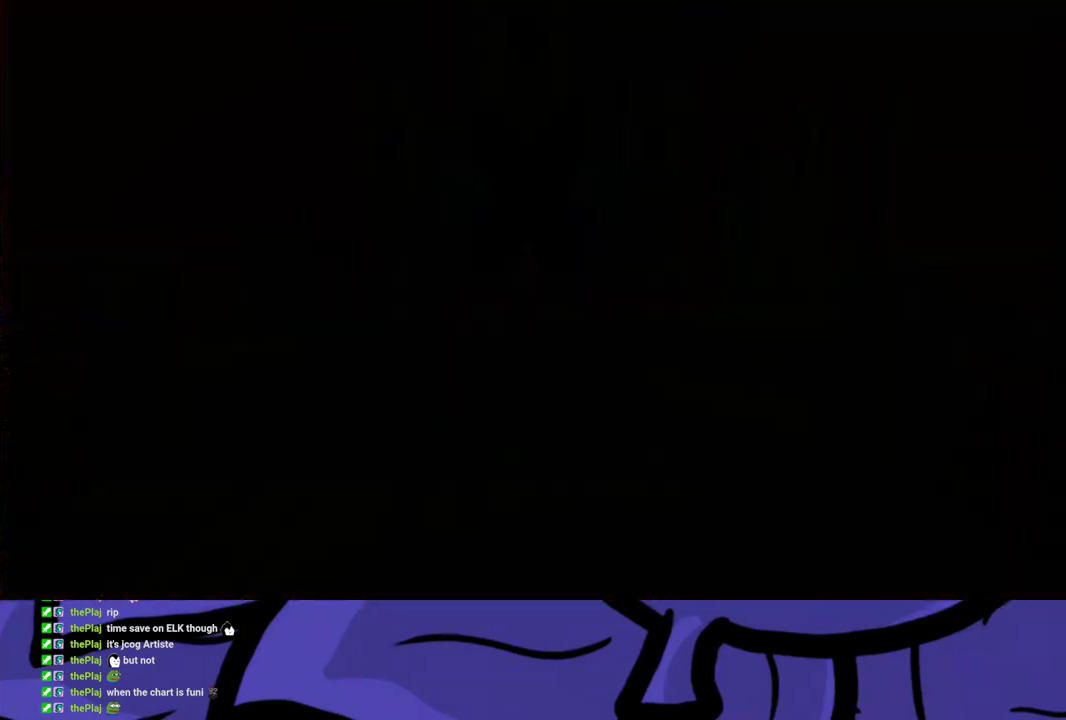
{"buttons": ["DPAD_UP"], "left_stick": "center", "events": [[17, "DPAD_UP", "down"]]}
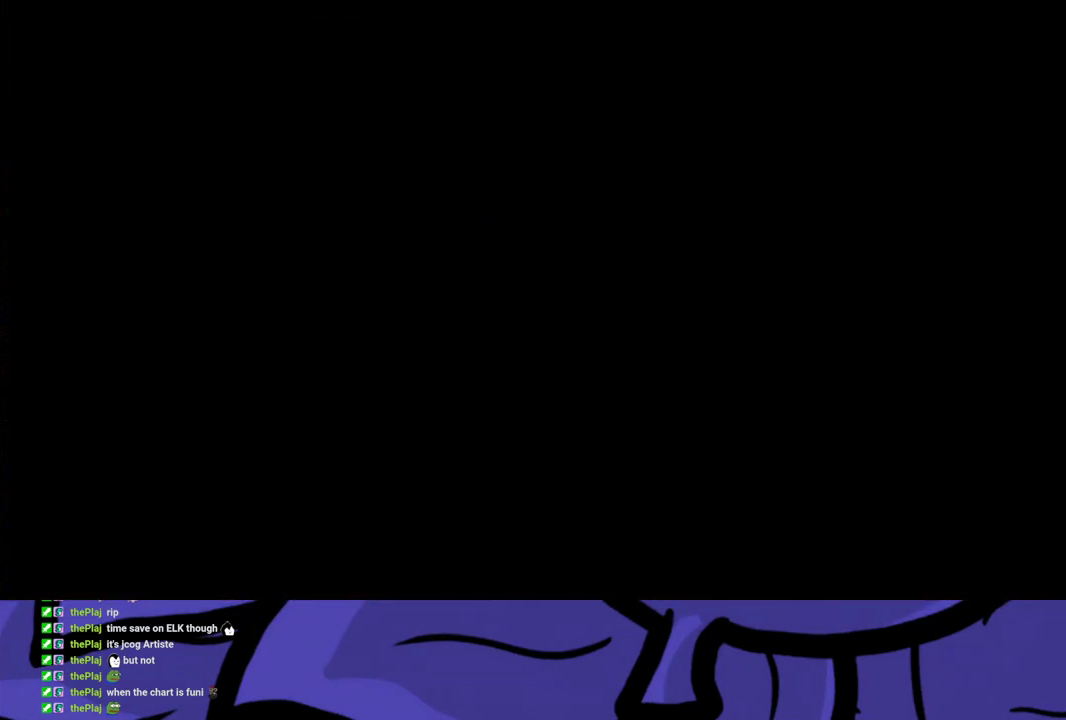
{"buttons": ["DPAD_UP"], "left_stick": "center", "events": []}
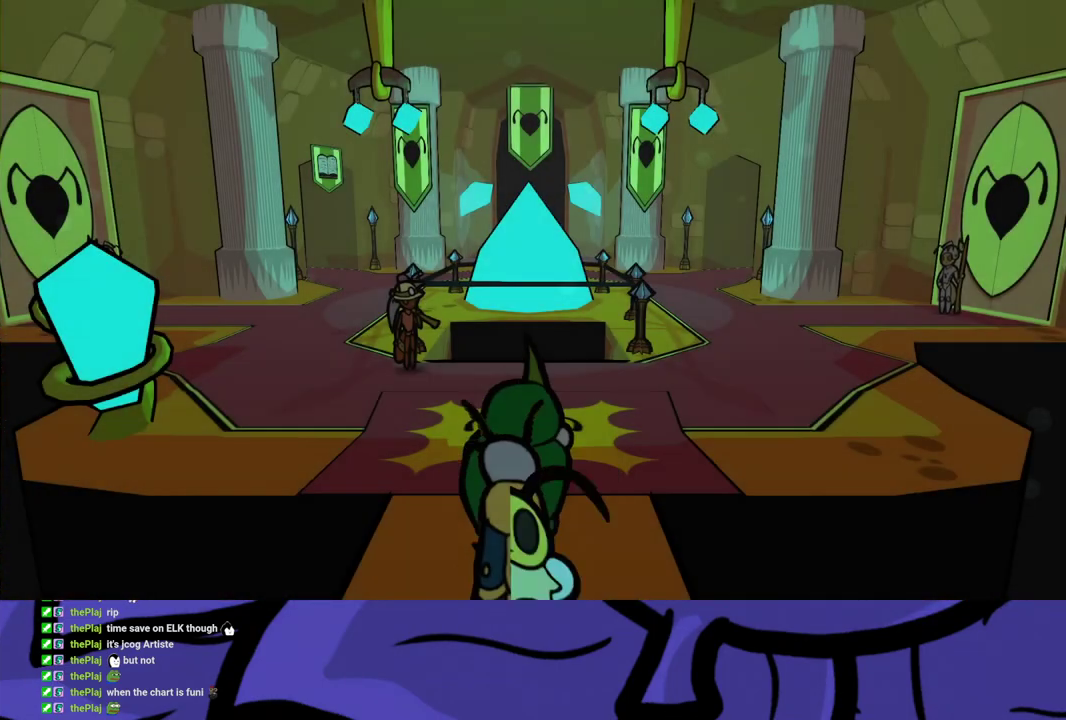
{"buttons": ["DPAD_UP"], "left_stick": "center", "events": []}
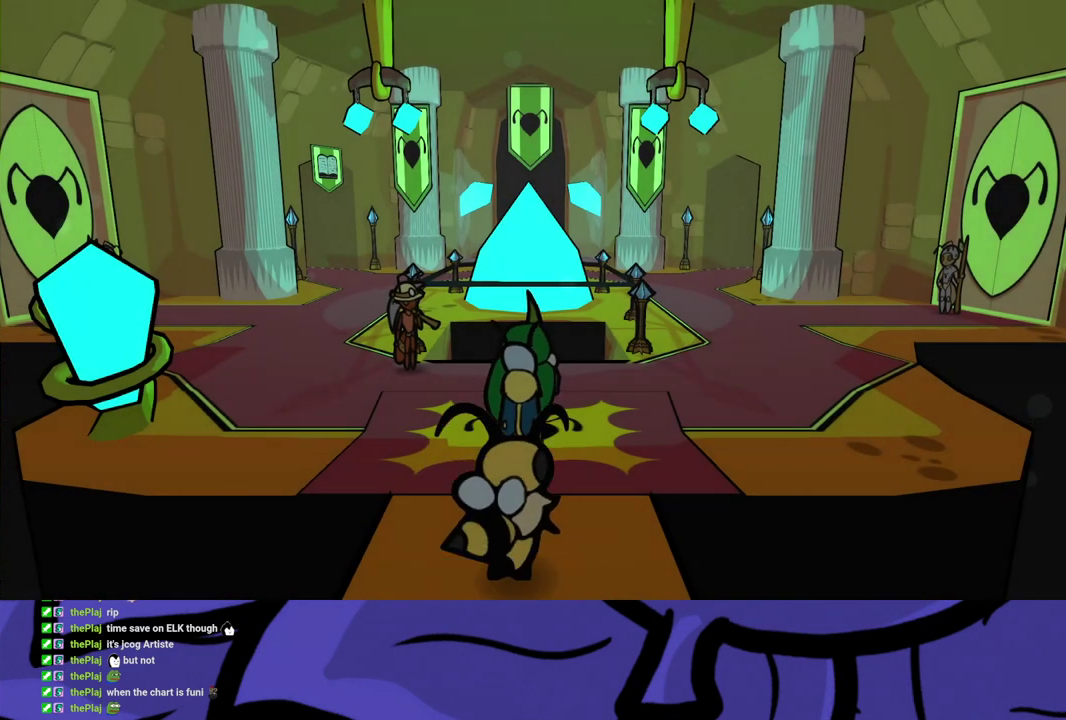
{"buttons": ["DPAD_UP"], "left_stick": "center", "events": []}
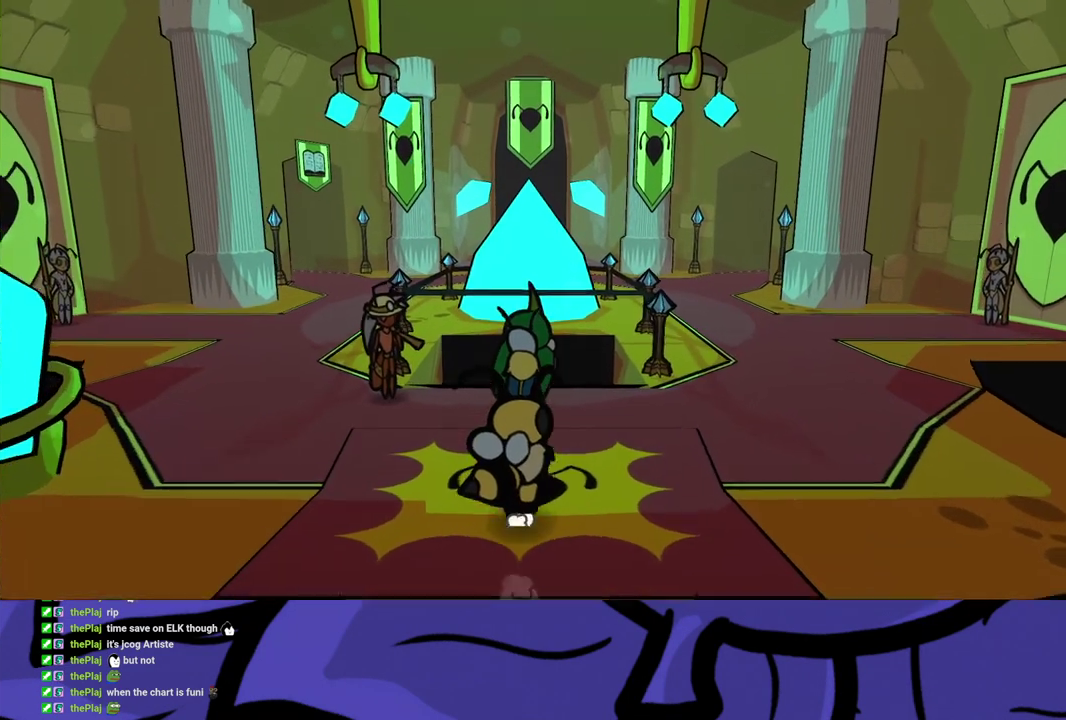
{"buttons": [], "left_stick": "center", "events": [[500, "DPAD_UP", "up"]]}
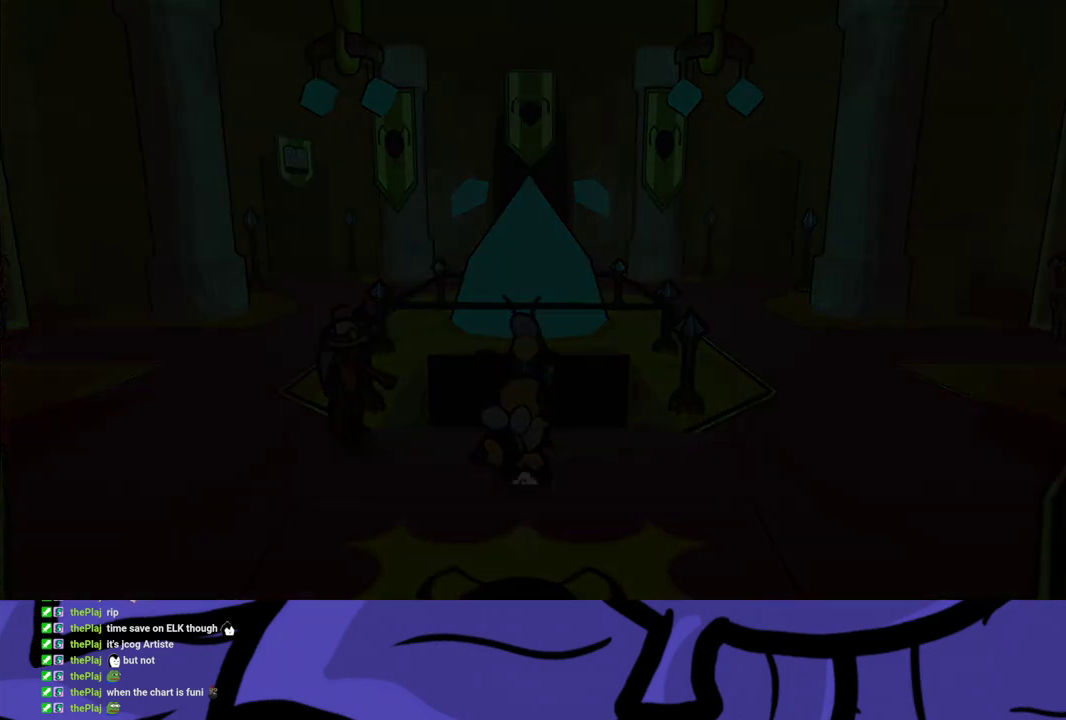
{"buttons": [], "left_stick": "center", "events": []}
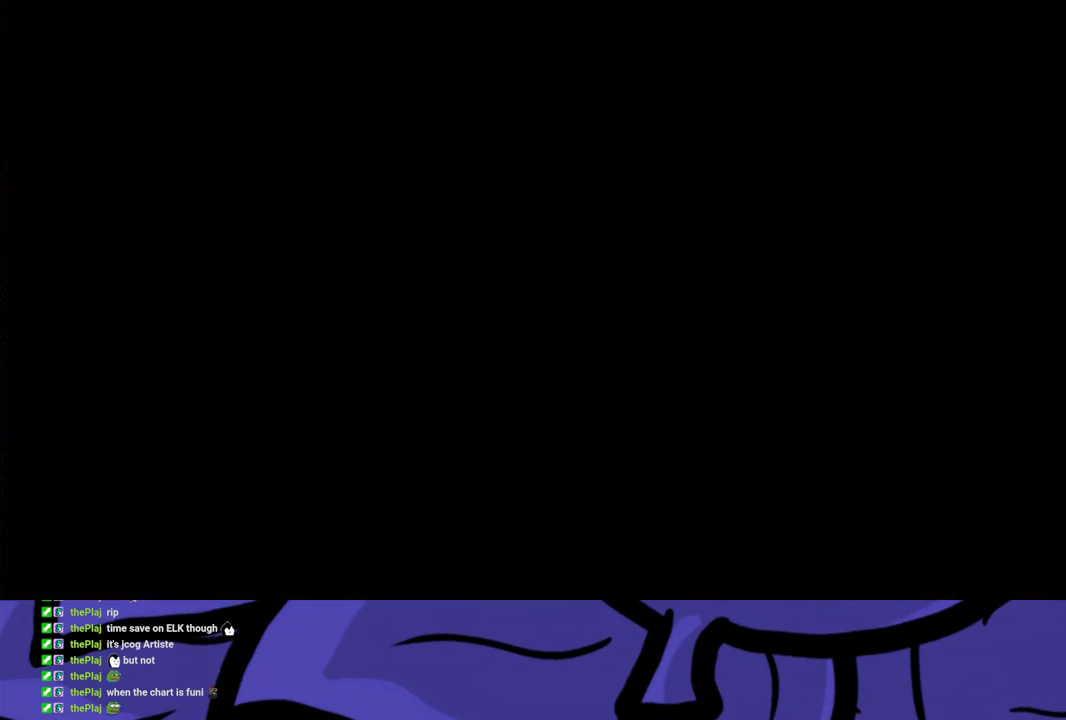
{"buttons": [], "left_stick": "up-right", "events": [[417, "left_stick", "right"], [500, "left_stick", "up-right"]]}
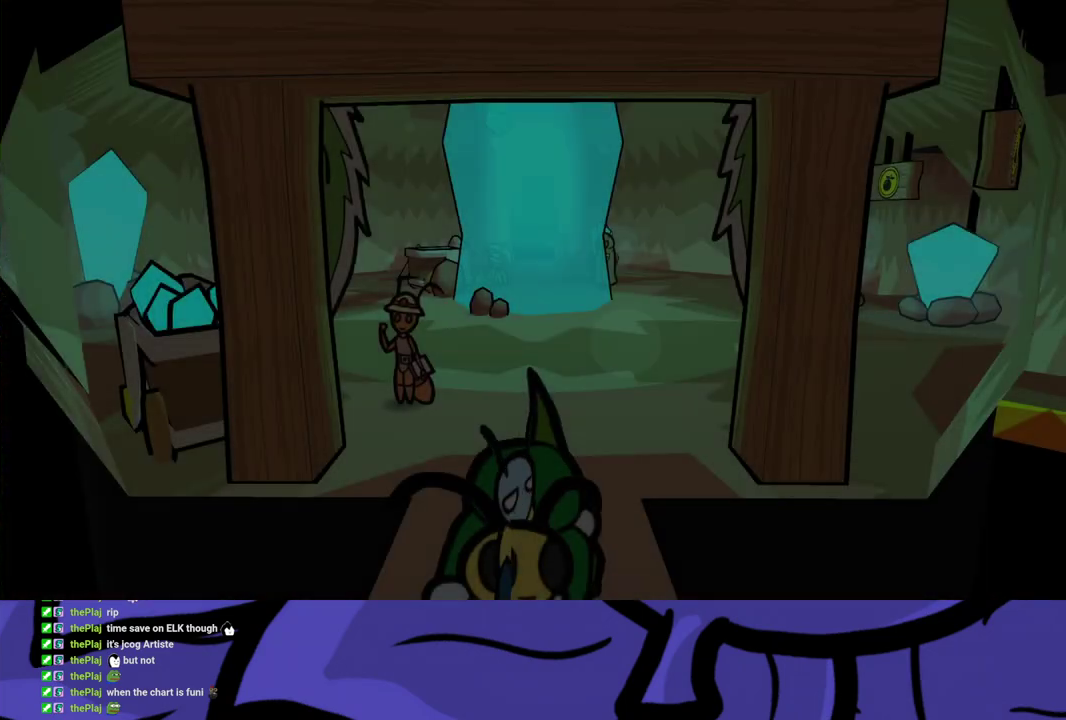
{"buttons": [], "left_stick": "up-right", "events": [[217, "B", "down"], [267, "B", "up"], [333, "B", "down"], [383, "B", "up"]]}
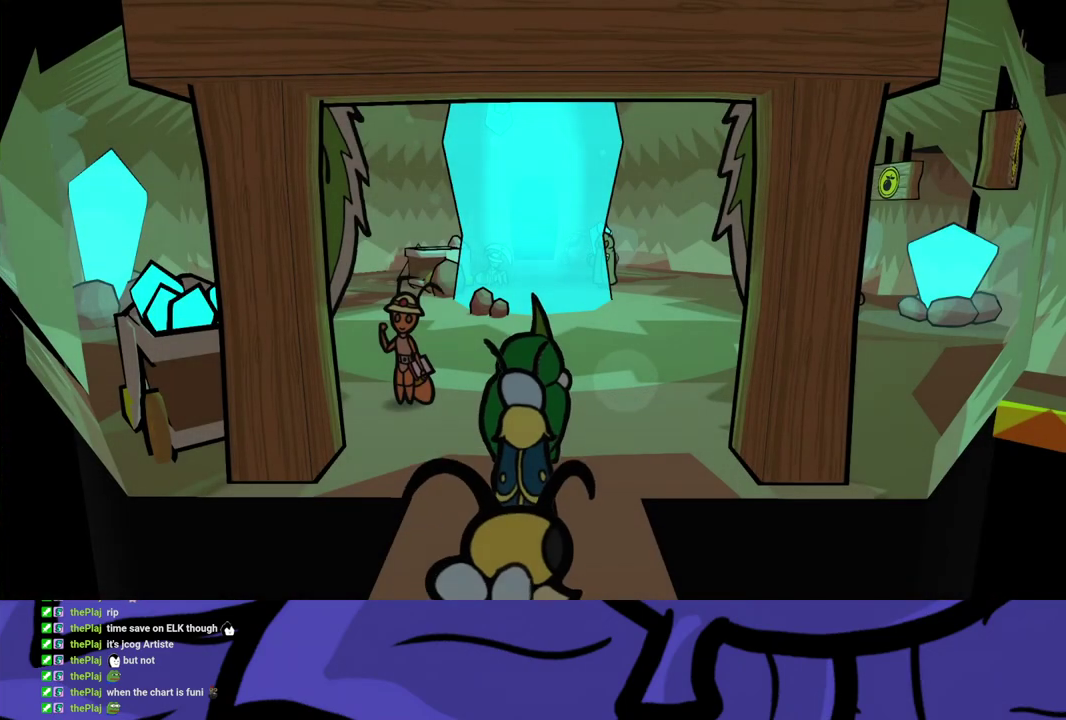
{"buttons": [], "left_stick": "right", "events": [[67, "B", "down"], [117, "B", "up"], [117, "left_stick", "right"], [183, "B", "down"], [250, "B", "up"], [300, "B", "down"], [367, "B", "up"], [417, "B", "down"], [500, "B", "up"]]}
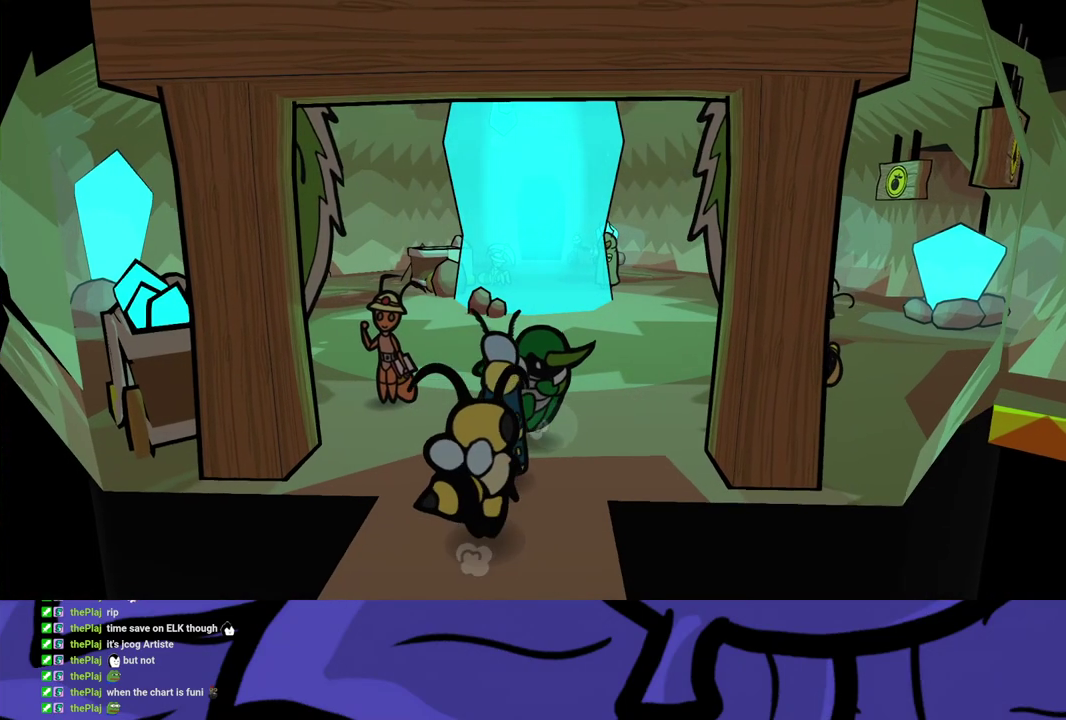
{"buttons": [], "left_stick": "up-right", "events": [[433, "left_stick", "up-right"]]}
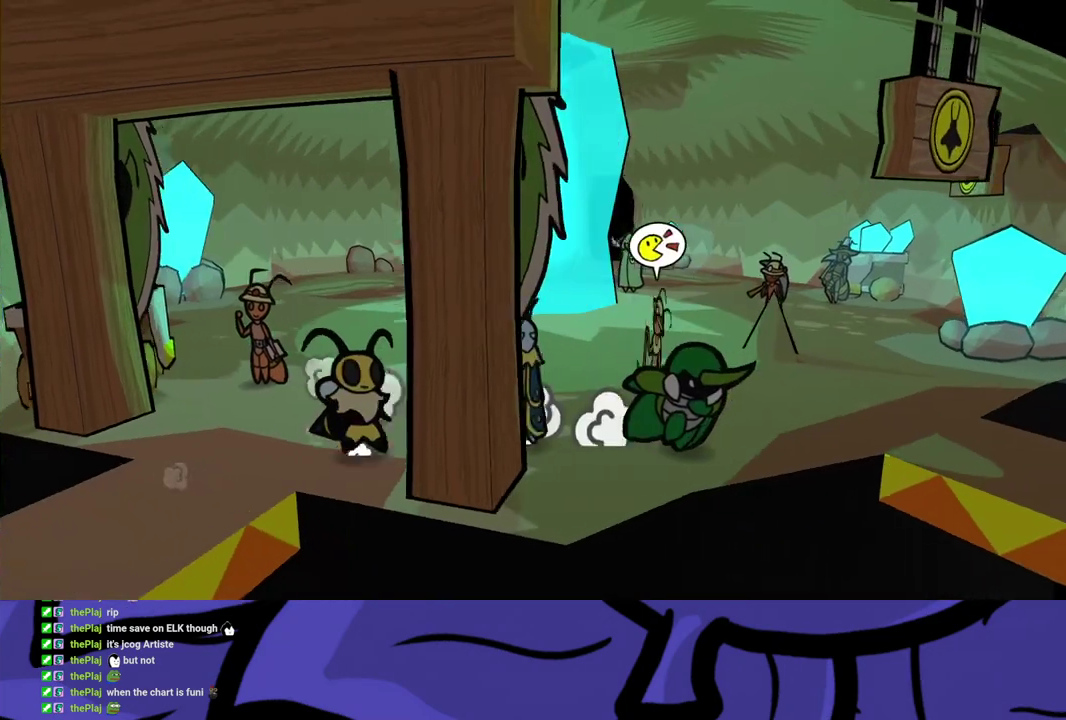
{"buttons": ["B"], "left_stick": "down-right", "events": [[233, "left_stick", "down-right"], [417, "B", "down"]]}
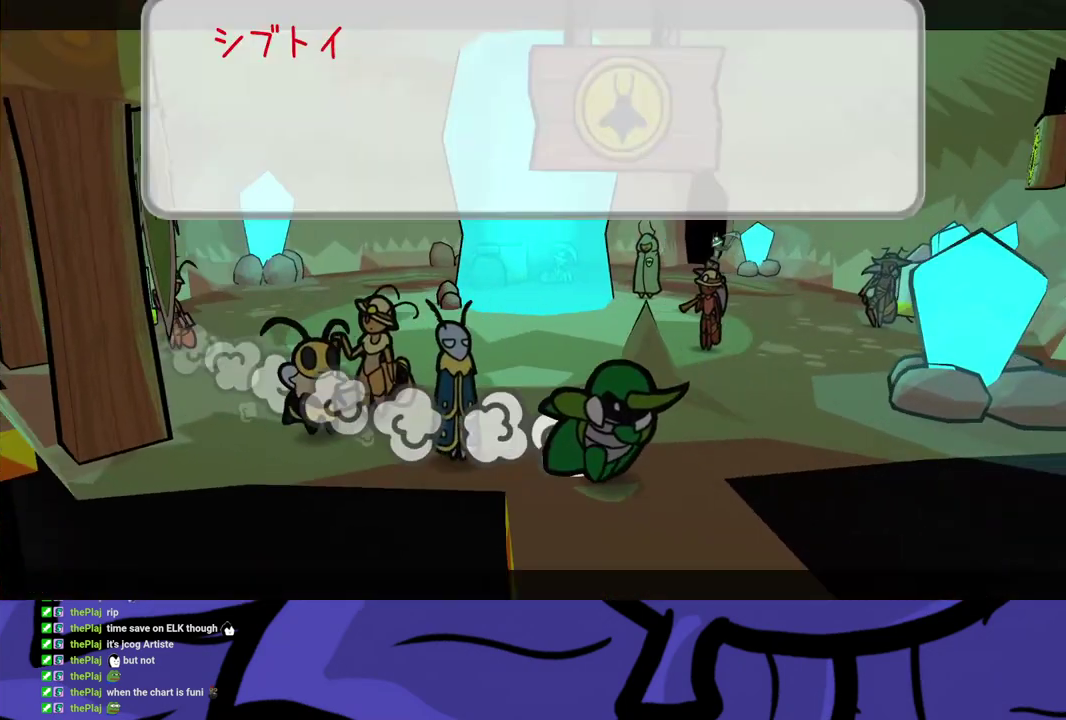
{"buttons": ["B"], "left_stick": "center", "events": [[100, "left_stick", "center"], [167, "A", "down"], [283, "A", "up"]]}
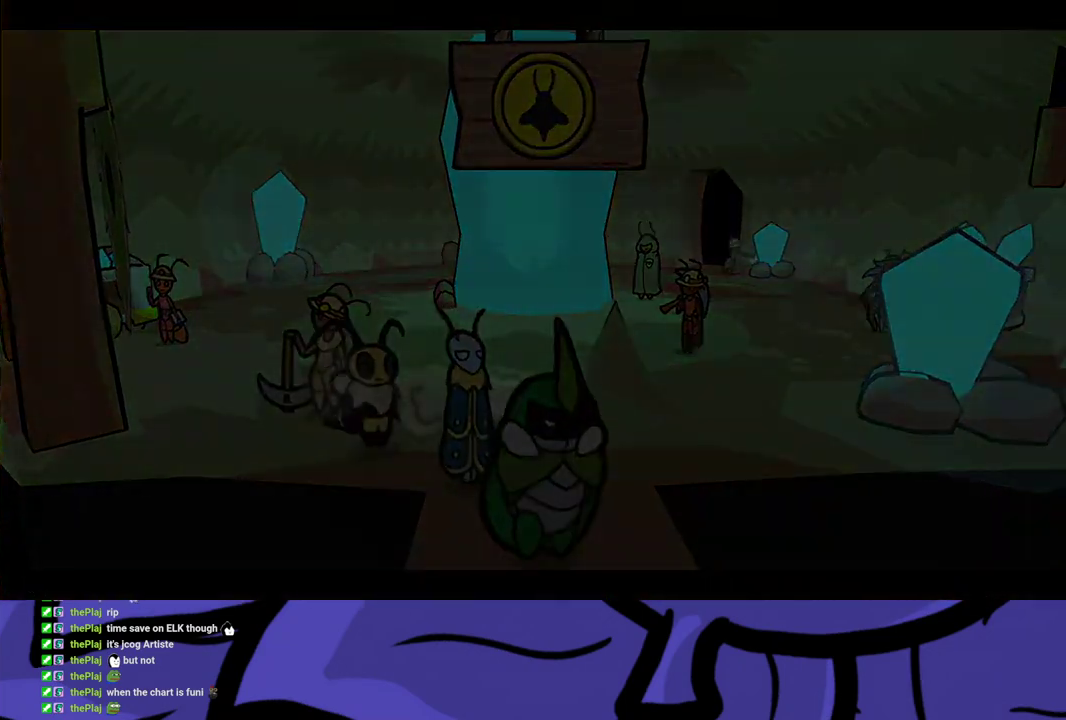
{"buttons": [], "left_stick": "center", "events": [[200, "B", "up"]]}
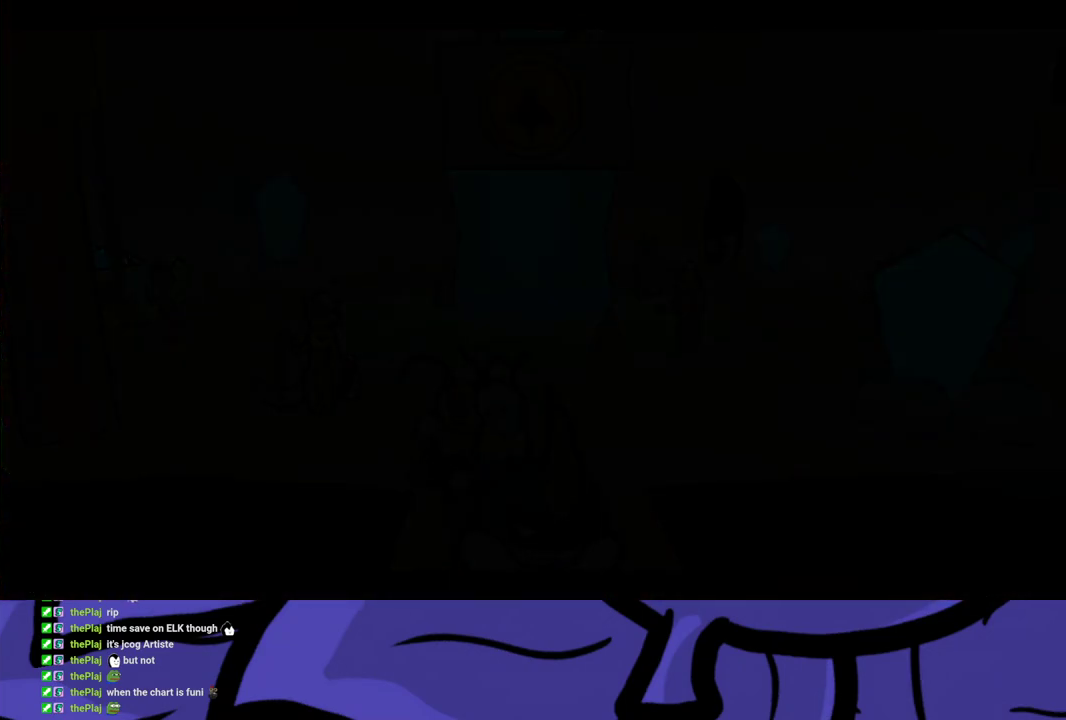
{"buttons": [], "left_stick": "center", "events": []}
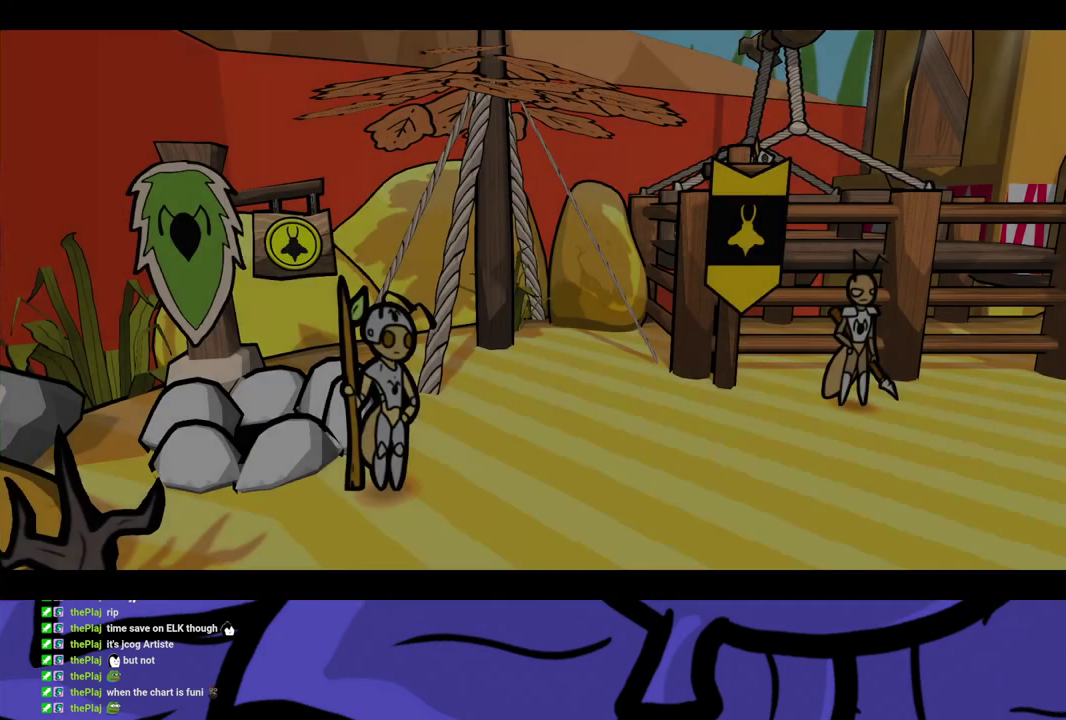
{"buttons": [], "left_stick": "center", "events": []}